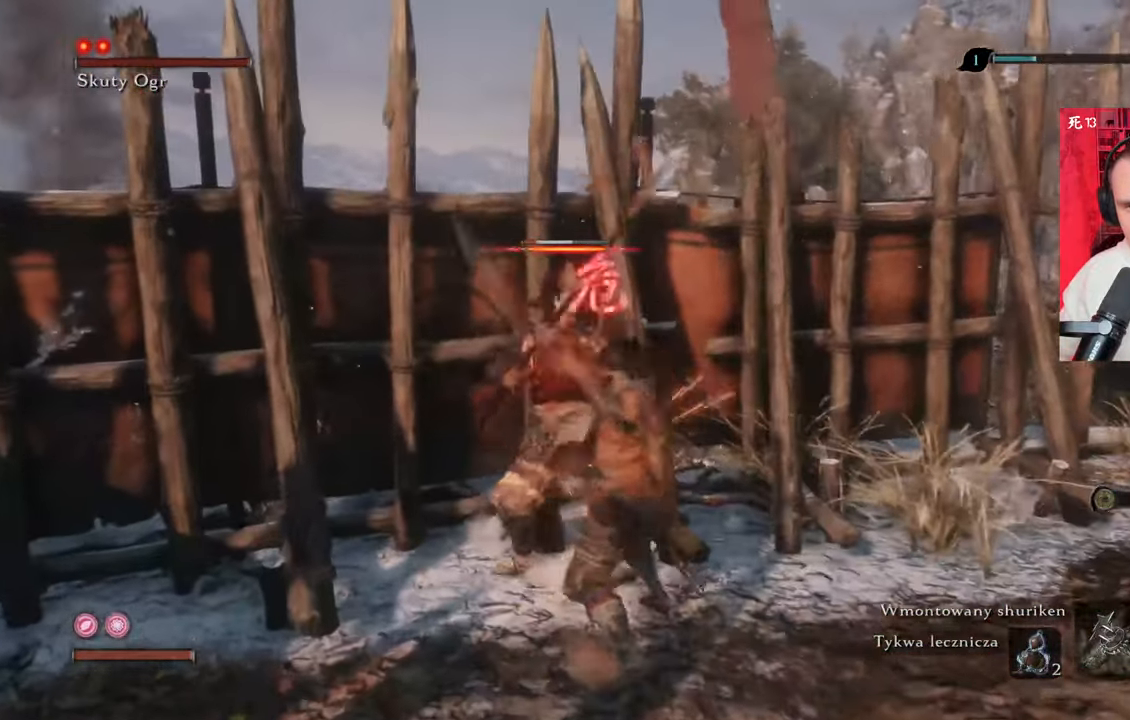
Gameplay with keyboard and mouse; each line is a JSON object with the keys and mouse buttons held at the frame after it. "events" lists presses ("down") and releases ("up") of "1", "2", "3", "4", "5", "a", "alt", "c", "caps_lock", "ctrl", "d", "e", "f", "g", "q", "r", "s", "shift", "space", "t", "tab", "v", "w", "x", "z", "mouse_left", "mouse_wheel" and "mouse_right" between this image and that frame as [ms after this image, input, new state], when the widget could be followed in between. "mouse_left", "mouse_wheel", "mouse_right" = the "left", "wheel", "right" buttons of the "mouse" list. No other keys are recorded. "wheel" means that the mouse wheel is clicked or scrolled. Not read: mouse_move.
{"keys": [], "mouse": ["left"], "events": [[50, "mouse_left", "down"], [100, "mouse_left", "up"], [200, "mouse_left", "down"], [284, "mouse_left", "up"], [334, "mouse_left", "down"], [434, "mouse_left", "up"], [484, "mouse_left", "down"]]}
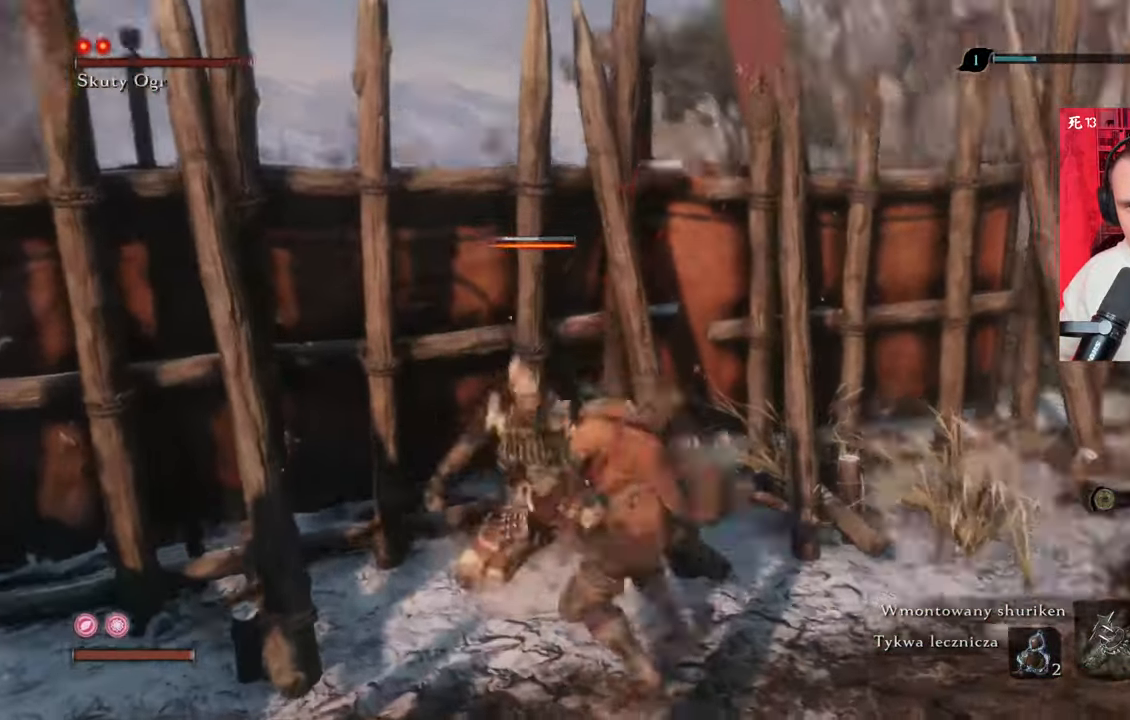
{"keys": [], "mouse": [], "events": [[117, "mouse_left", "up"], [167, "mouse_left", "down"], [217, "mouse_left", "up"]]}
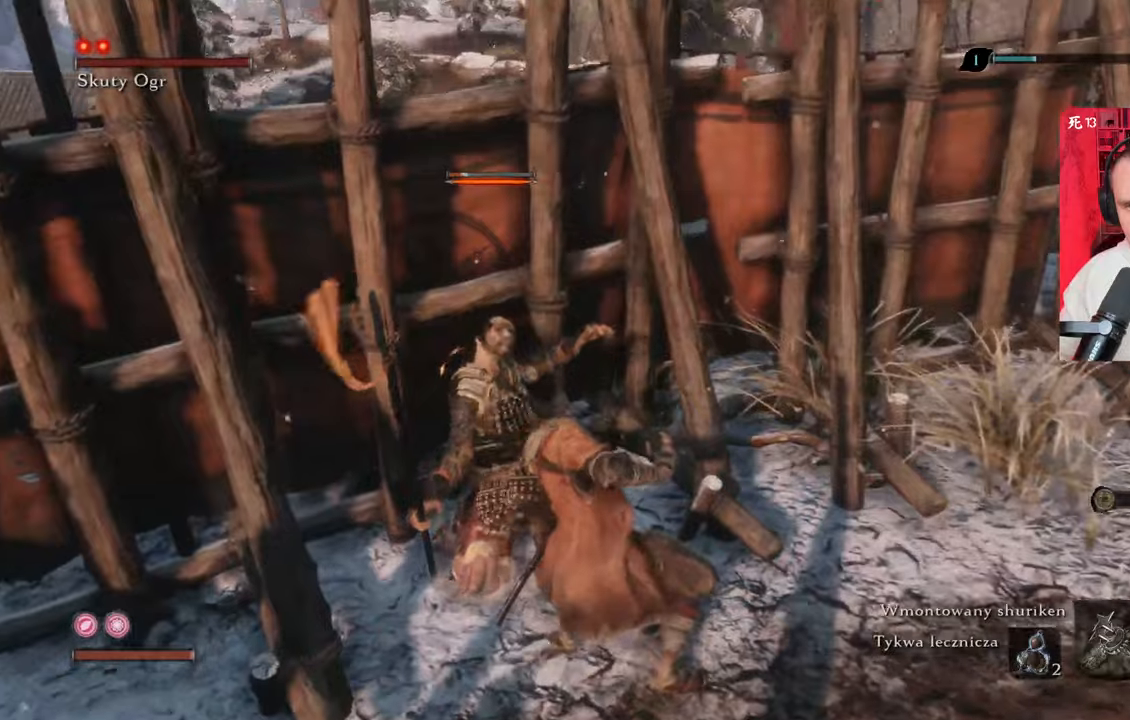
{"keys": [], "mouse": [], "events": []}
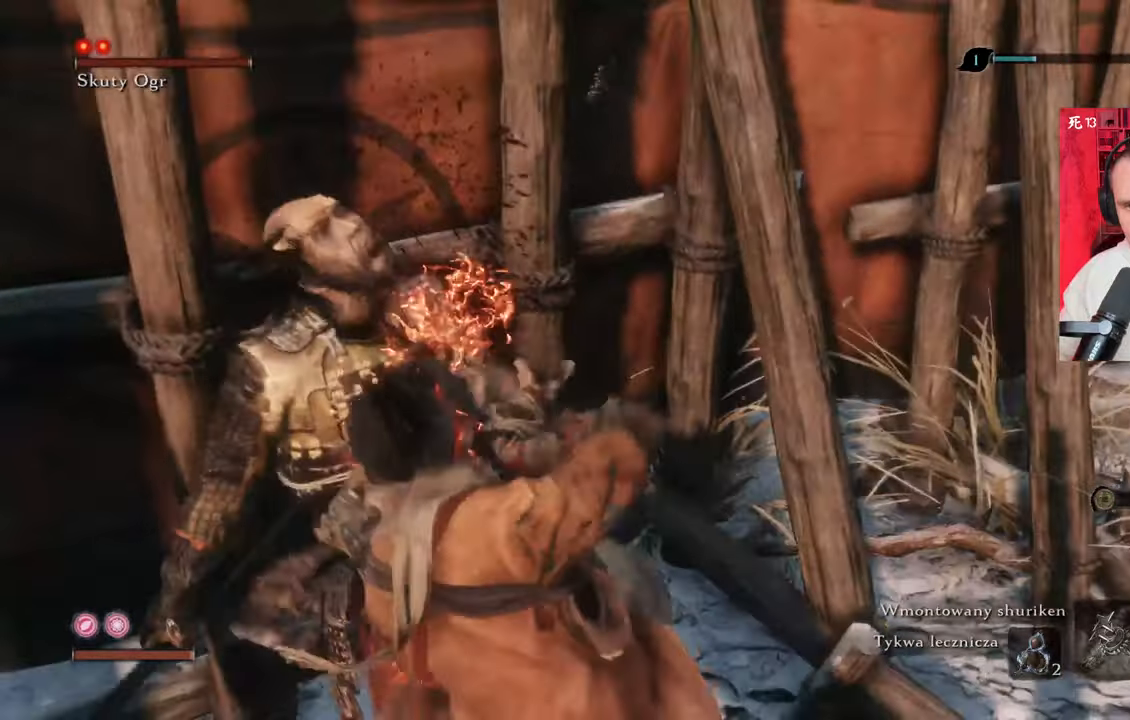
{"keys": [], "mouse": []}
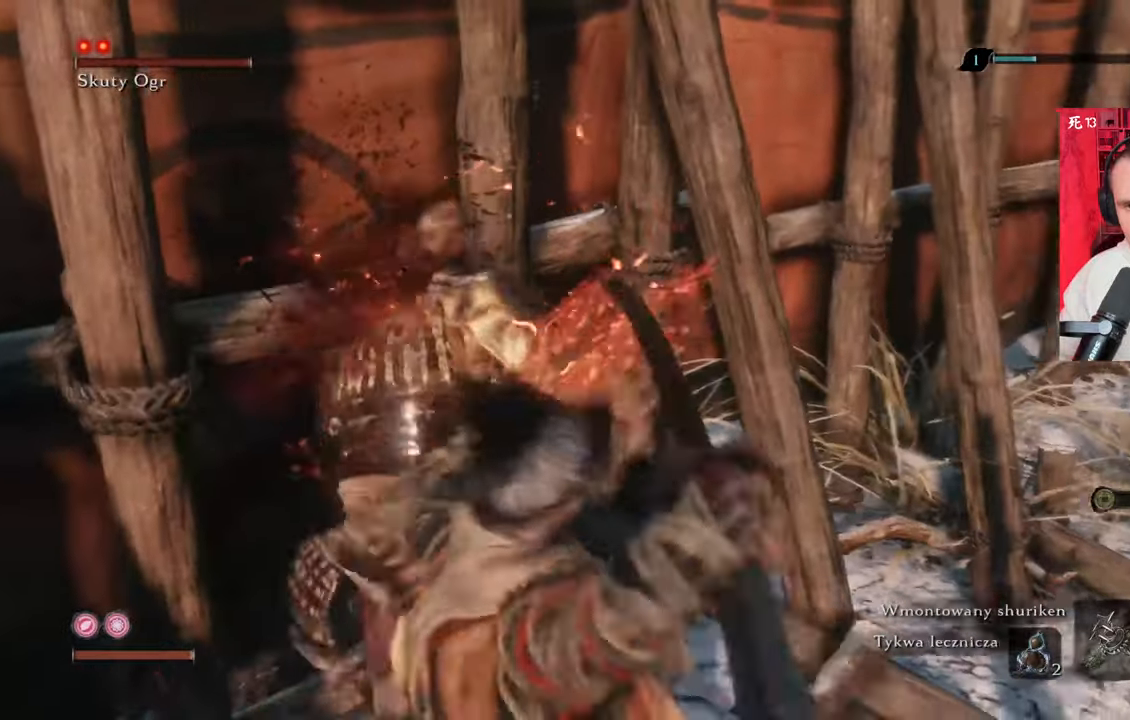
{"keys": ["d", "w"], "mouse": [], "events": [[350, "d", "down"], [450, "w", "down"]]}
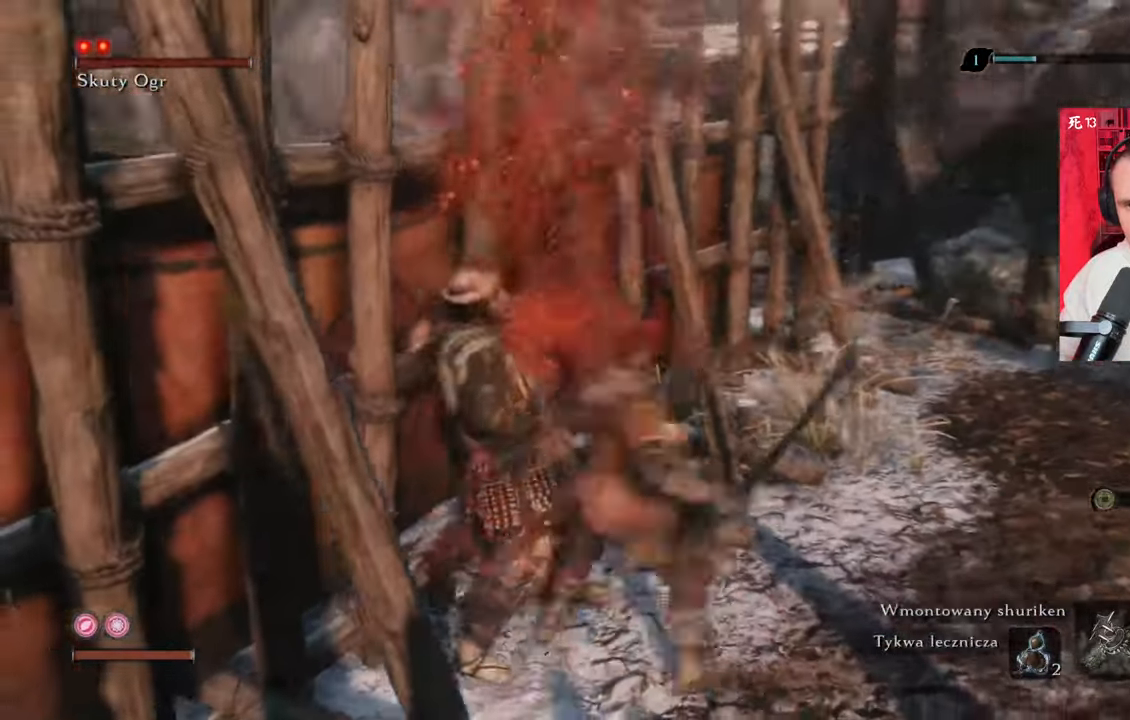
{"keys": ["w"], "mouse": [], "events": [[467, "d", "up"]]}
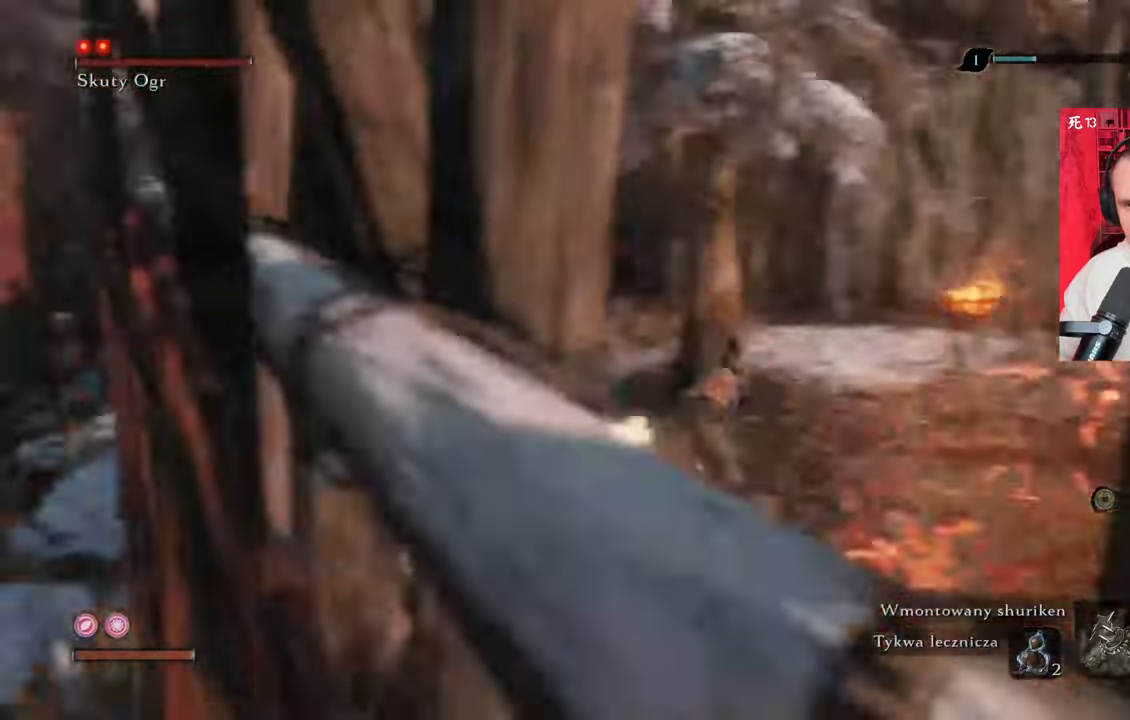
{"keys": [], "mouse": [], "events": [[484, "w", "up"]]}
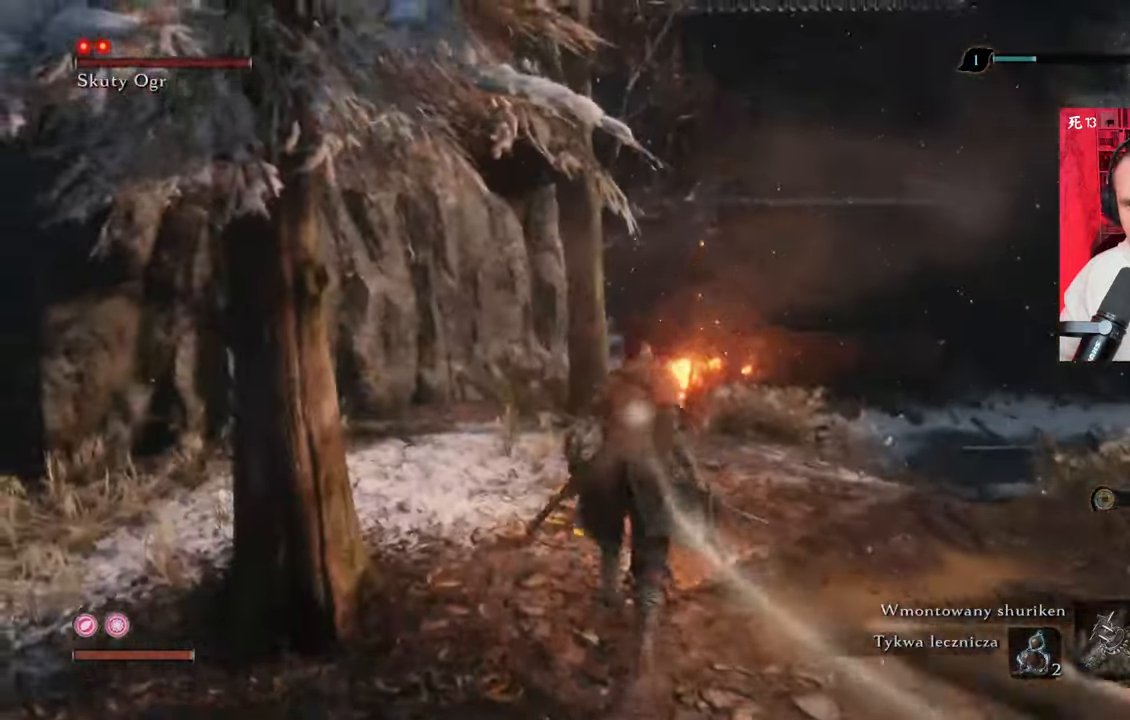
{"keys": [], "mouse": [], "events": []}
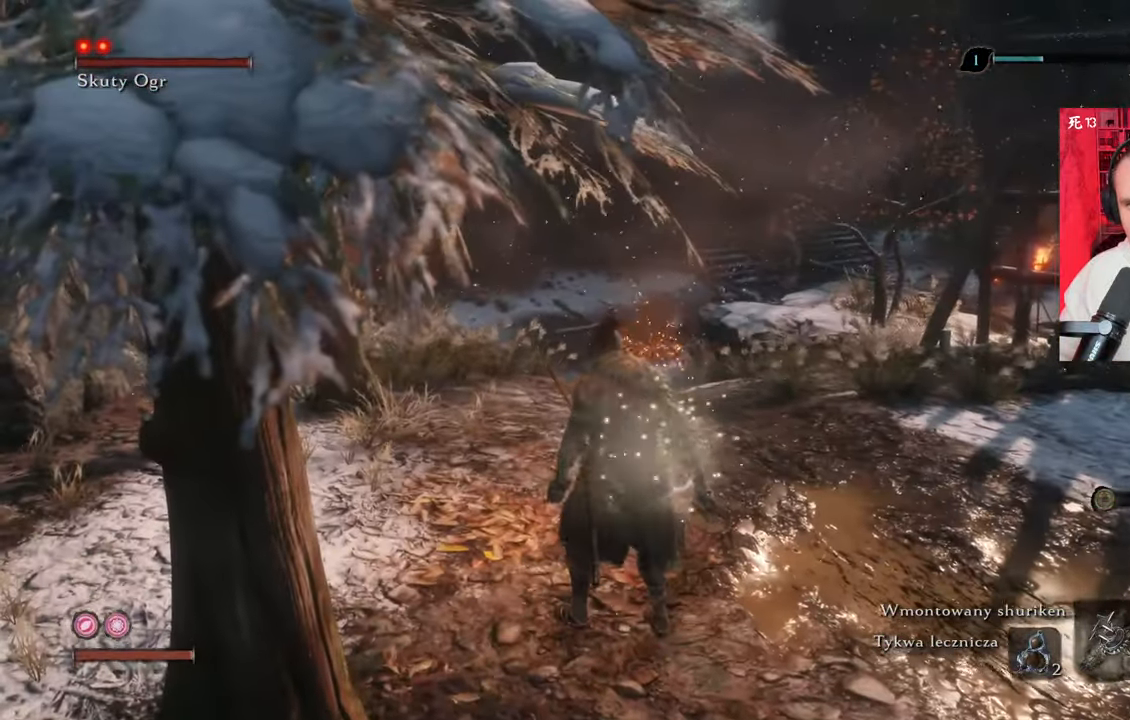
{"keys": [], "mouse": [], "events": []}
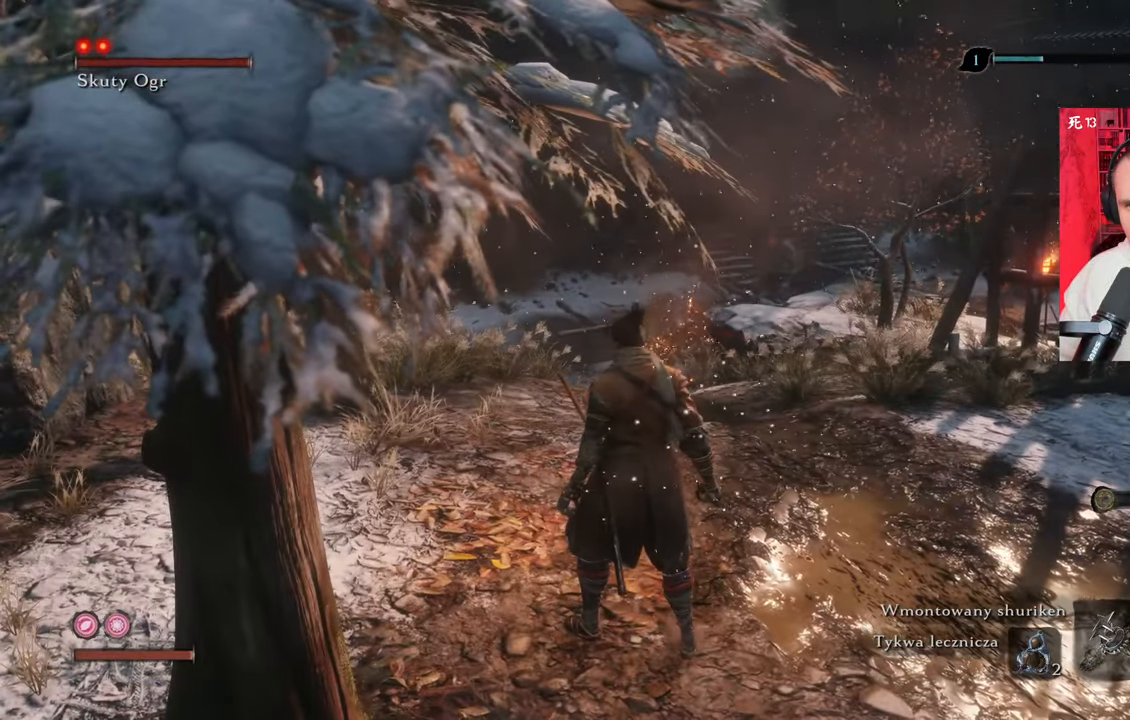
{"keys": ["w"], "mouse": [], "events": [[200, "w", "down"]]}
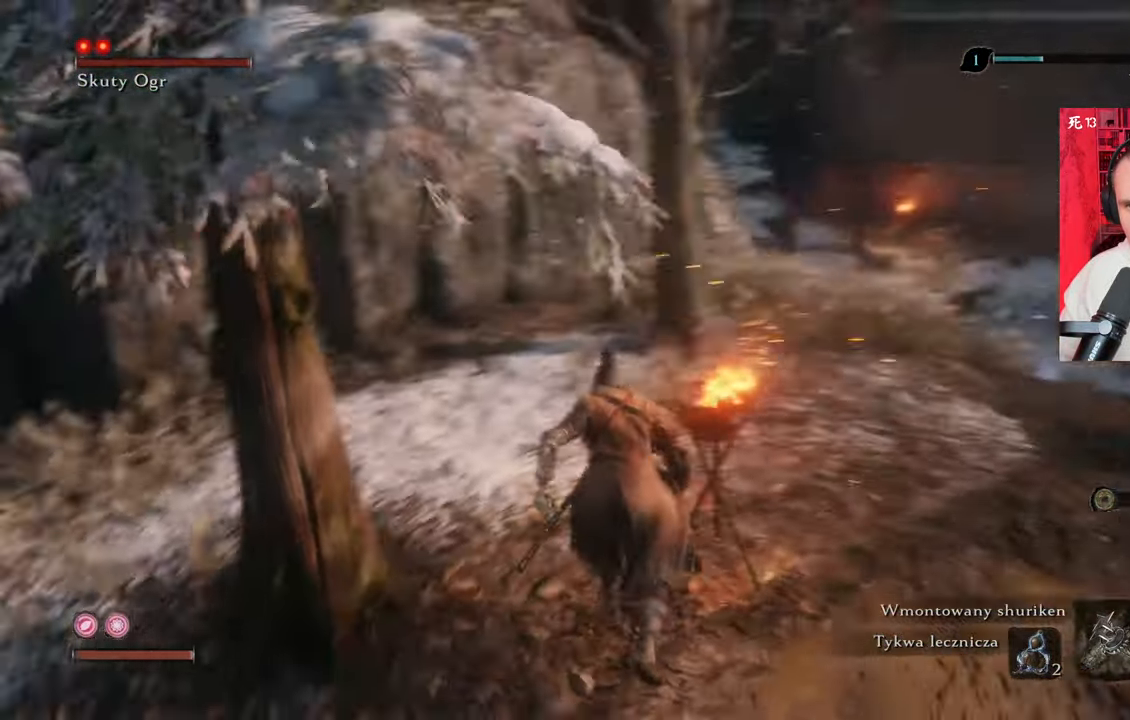
{"keys": ["w"], "mouse": [], "events": []}
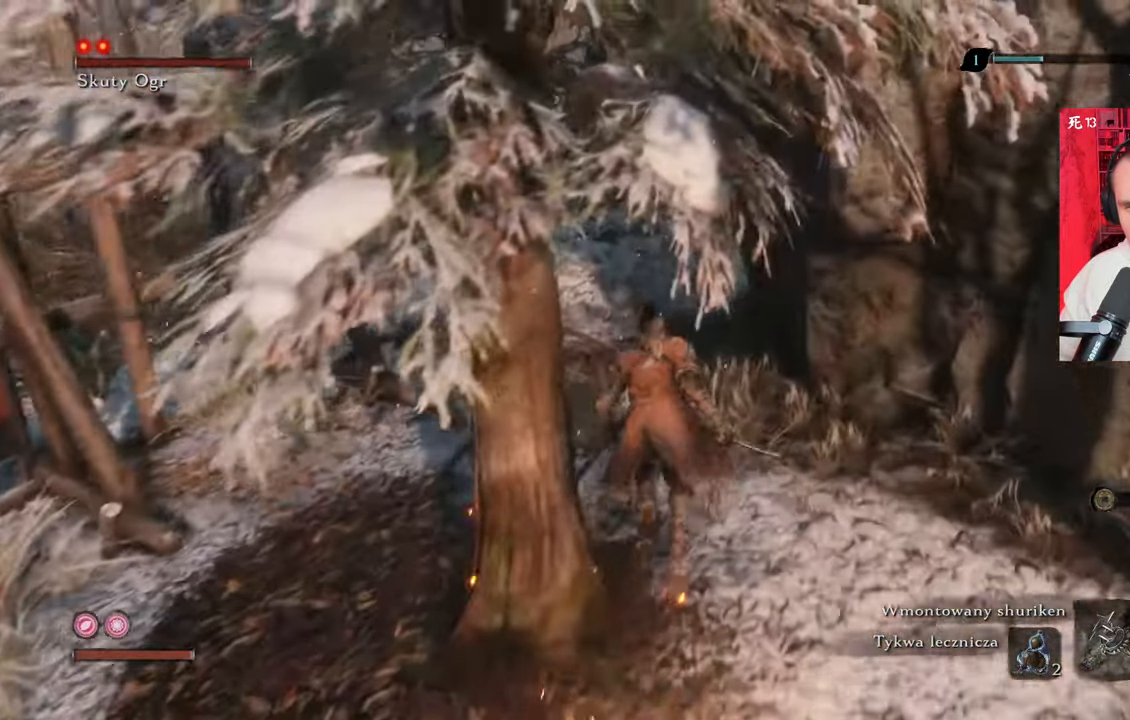
{"keys": ["w"], "mouse": [], "events": [[17, "d", "down"], [100, "d", "up"]]}
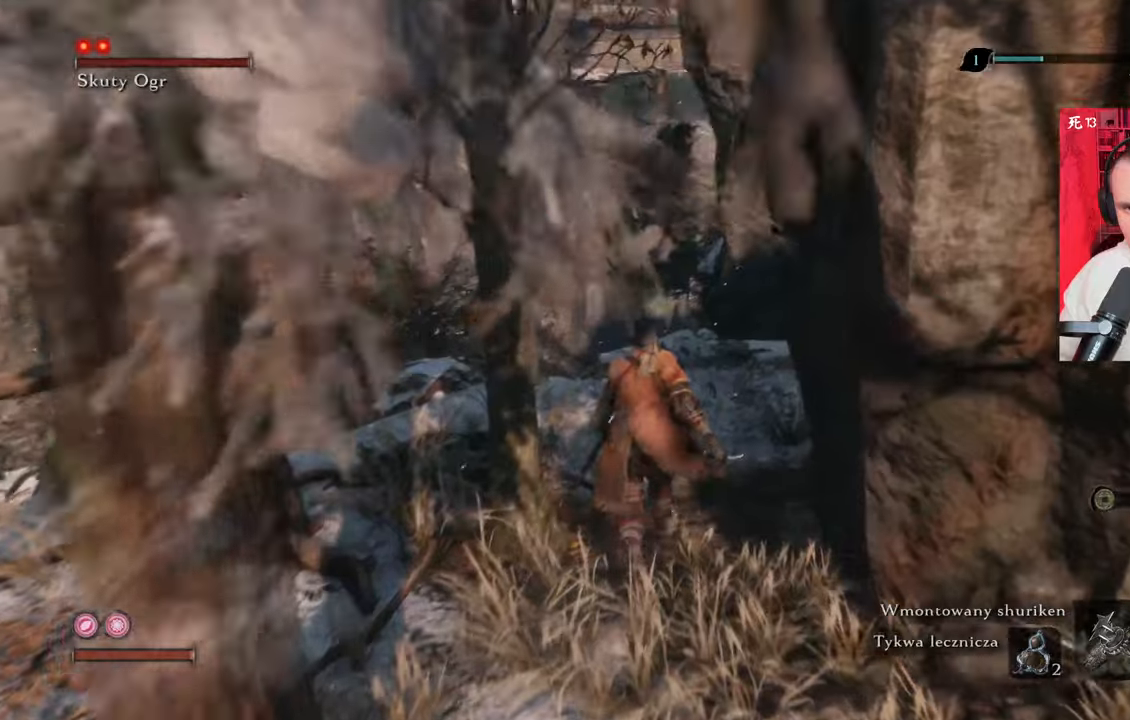
{"keys": [], "mouse": [], "events": [[300, "w", "up"]]}
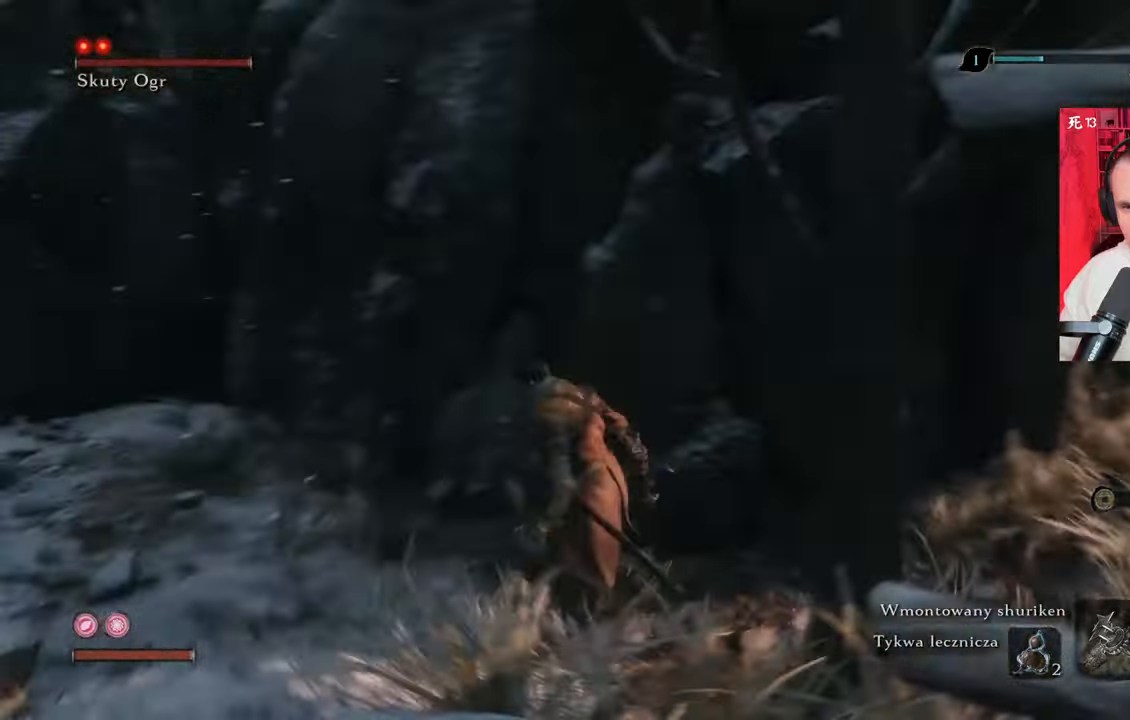
{"keys": [], "mouse": [], "events": []}
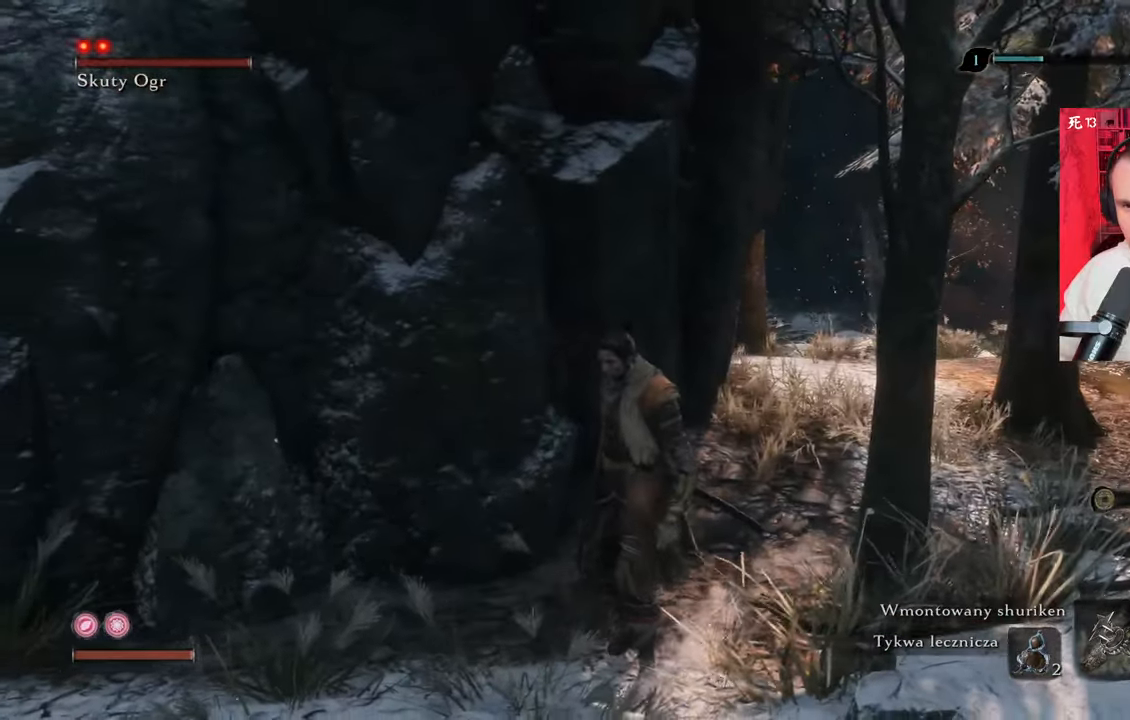
{"keys": [], "mouse": [], "events": []}
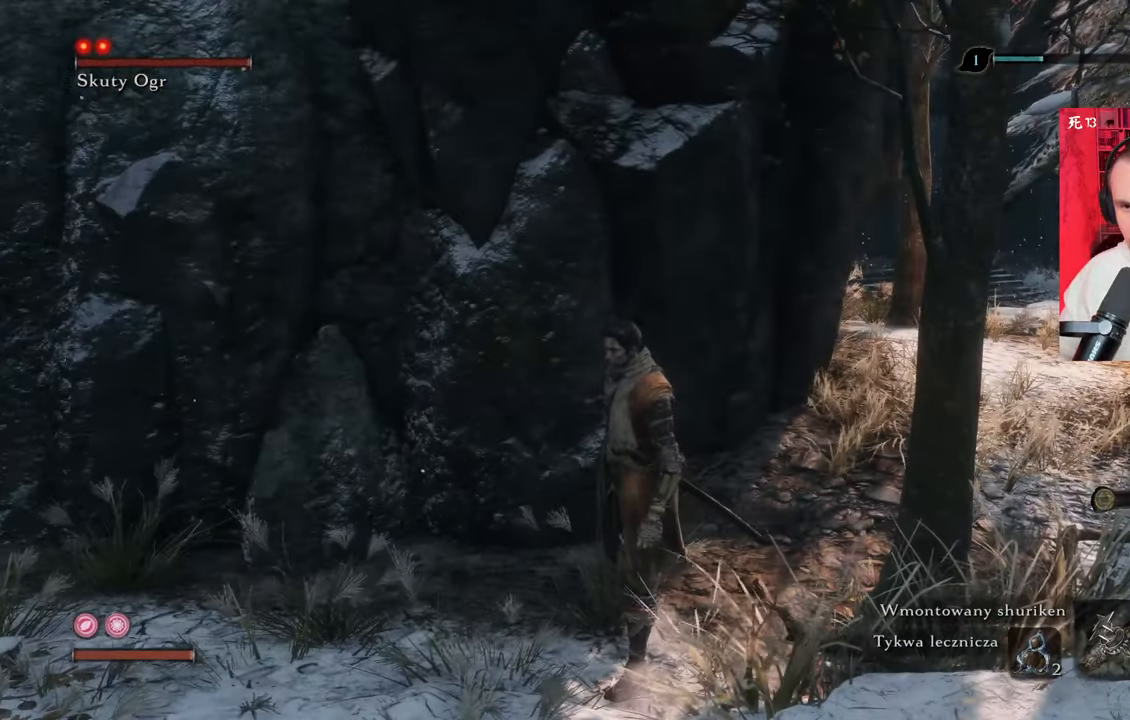
{"keys": [], "mouse": [], "events": []}
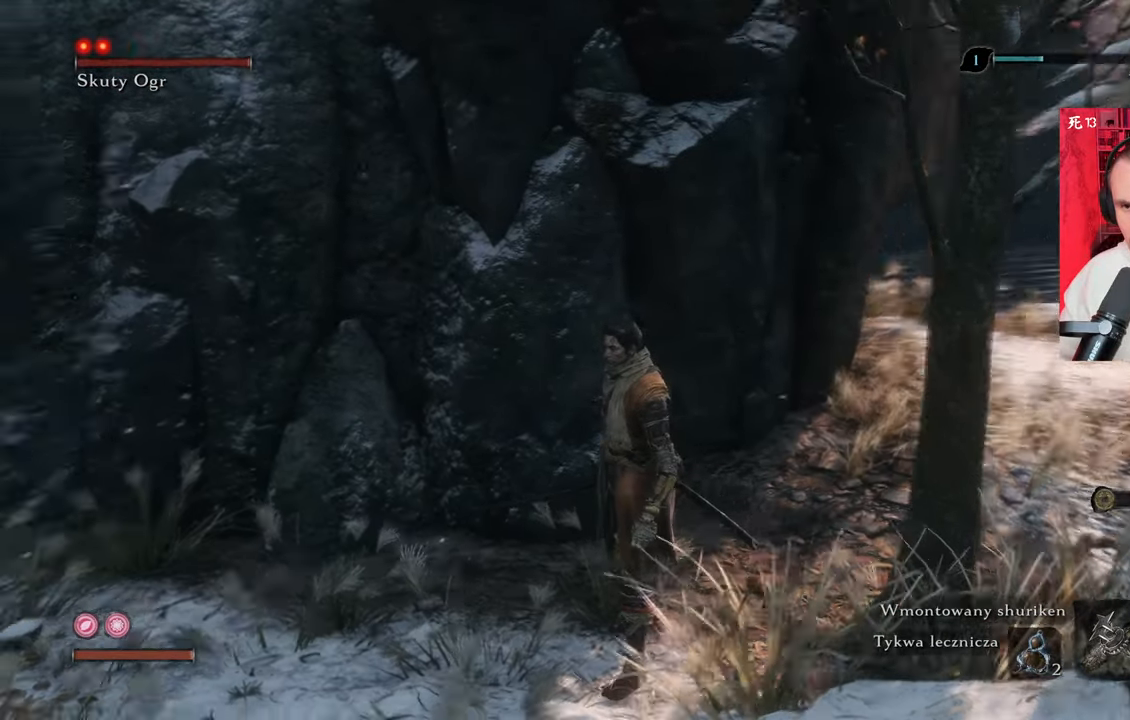
{"keys": [], "mouse": [], "events": []}
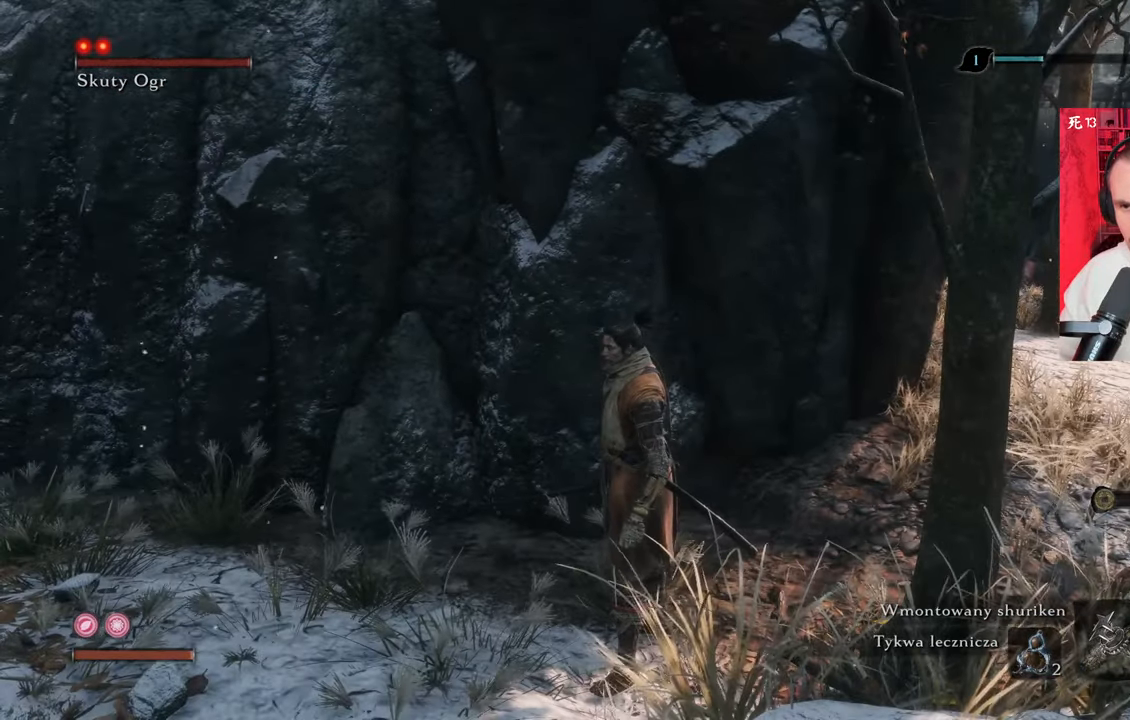
{"keys": [], "mouse": [], "events": []}
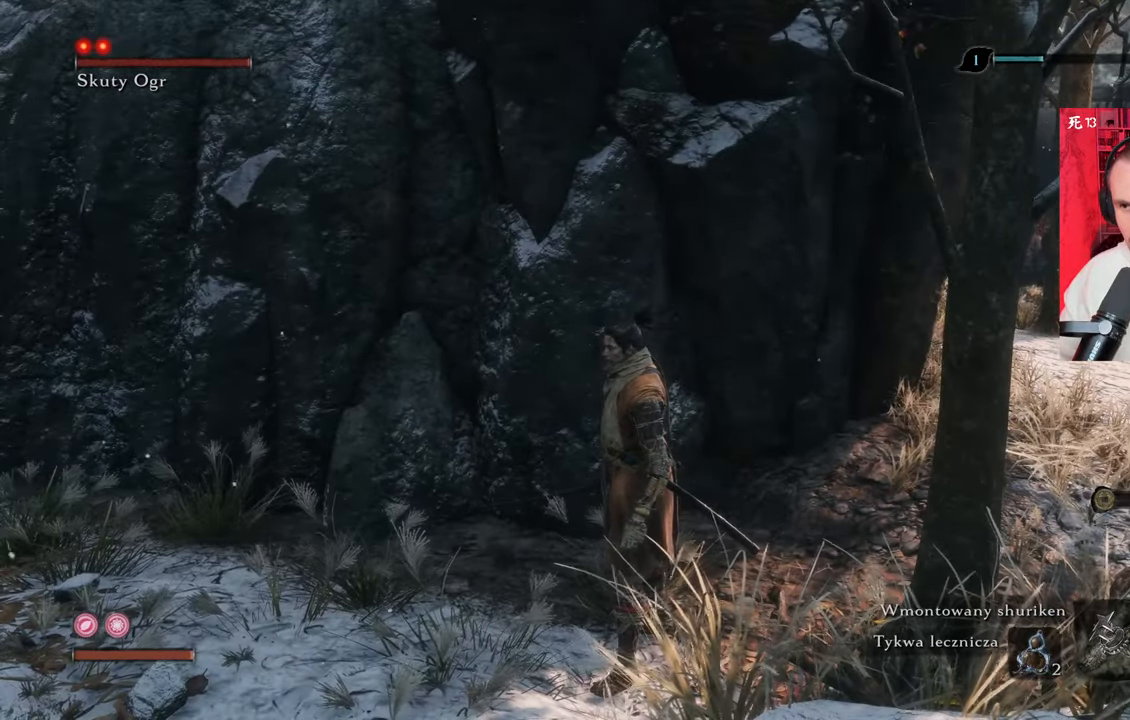
{"keys": [], "mouse": [], "events": []}
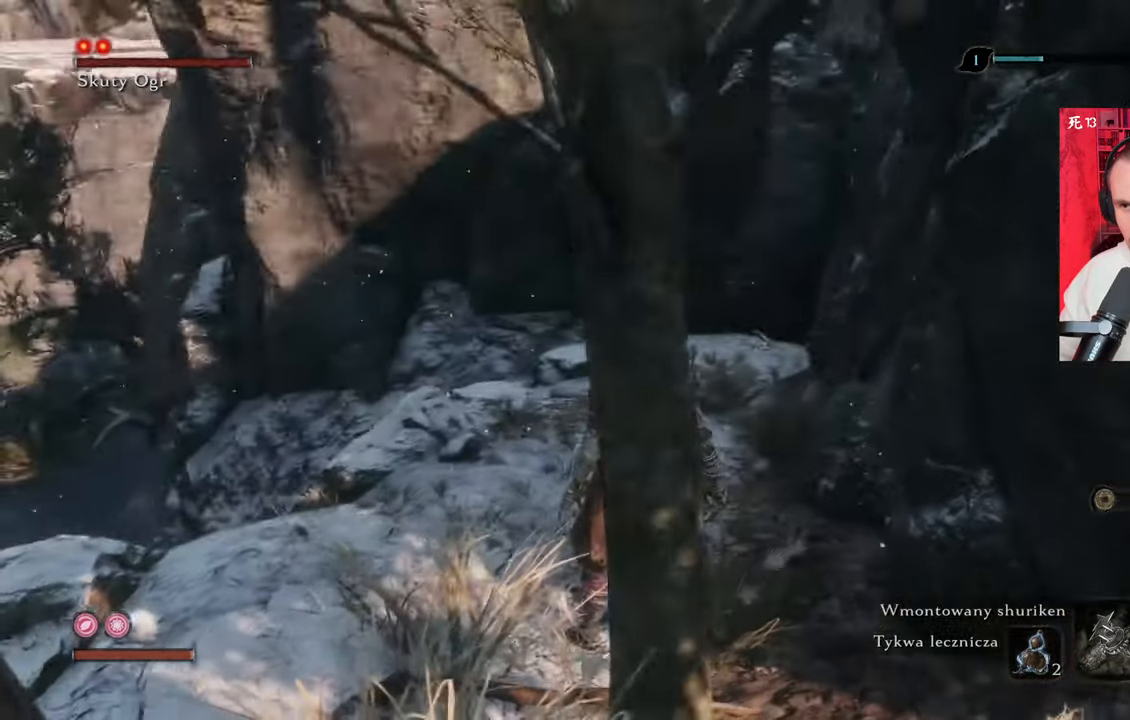
{"keys": ["w"], "mouse": [], "events": [[300, "w", "down"]]}
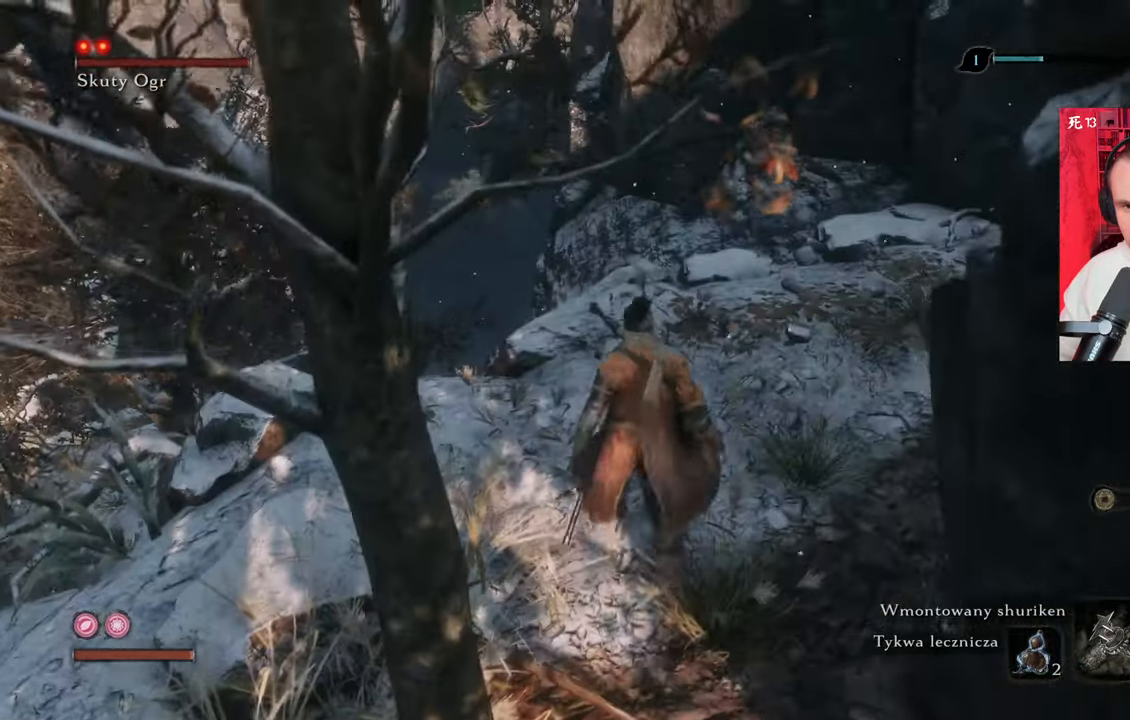
{"keys": ["d"], "mouse": [], "events": [[84, "d", "down"], [467, "w", "up"]]}
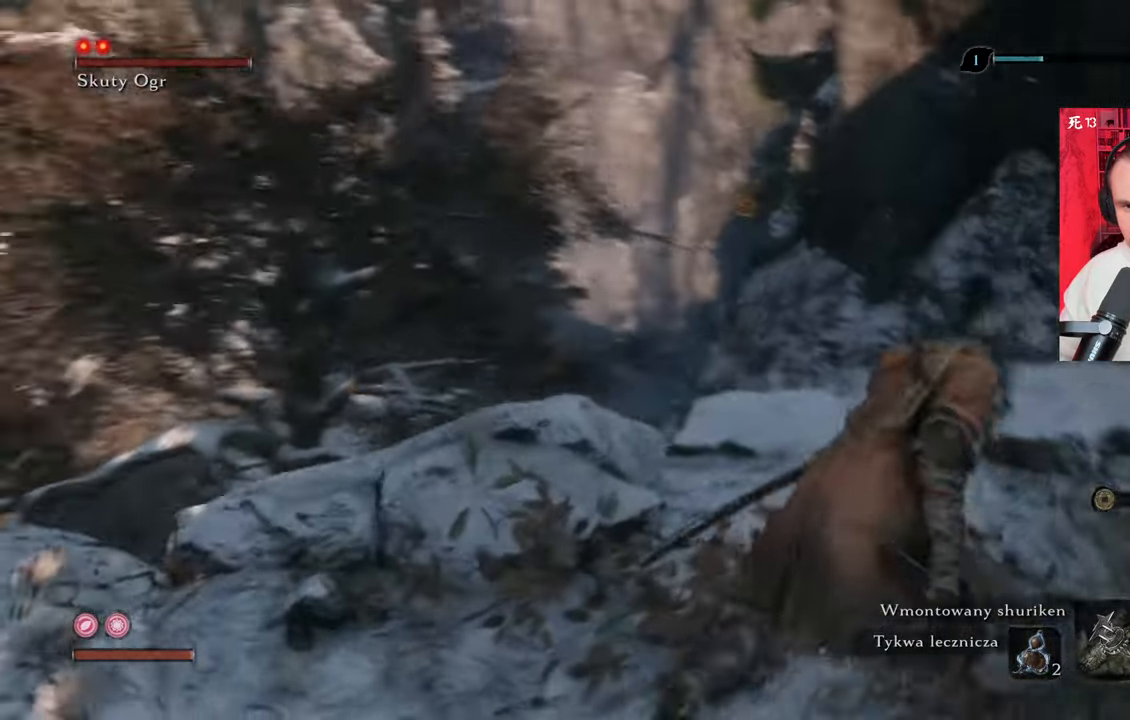
{"keys": [], "mouse": [], "events": [[50, "d", "up"]]}
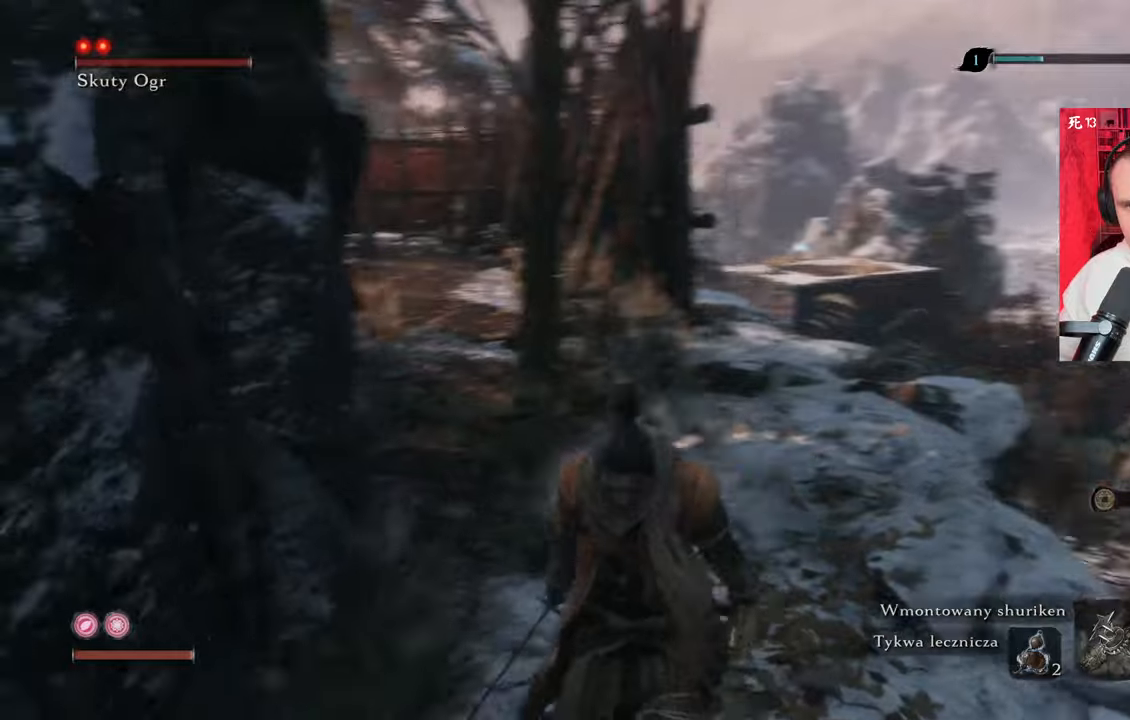
{"keys": [], "mouse": [], "events": []}
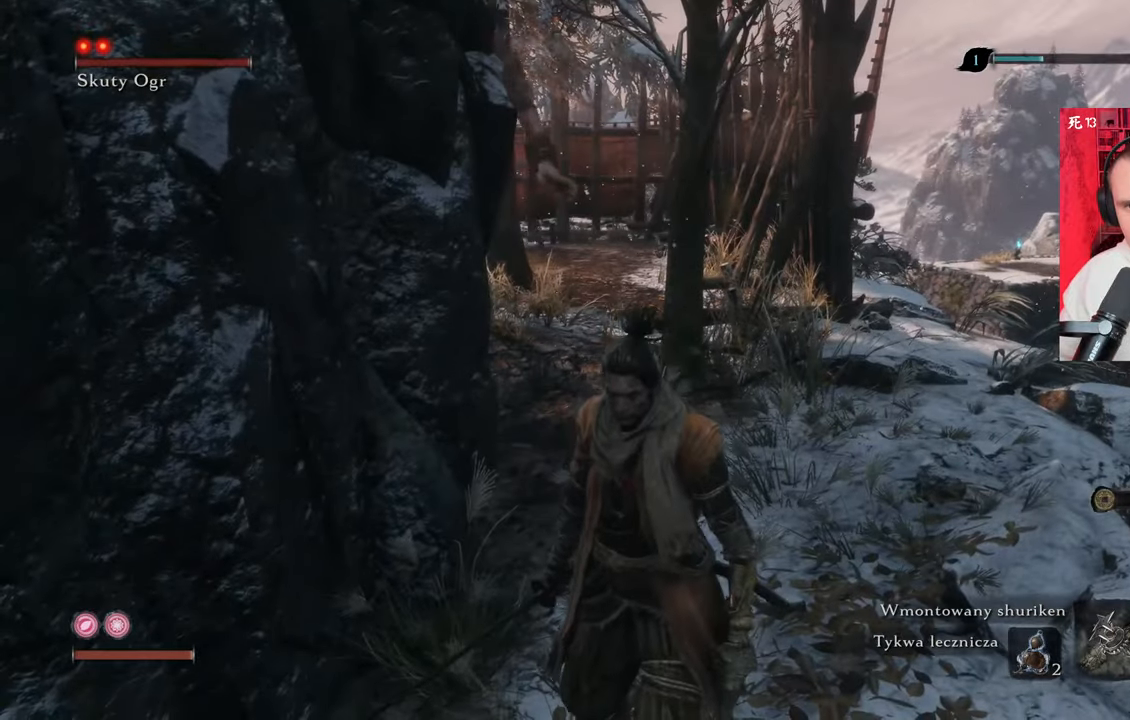
{"keys": ["w"], "mouse": [], "events": [[284, "w", "down"]]}
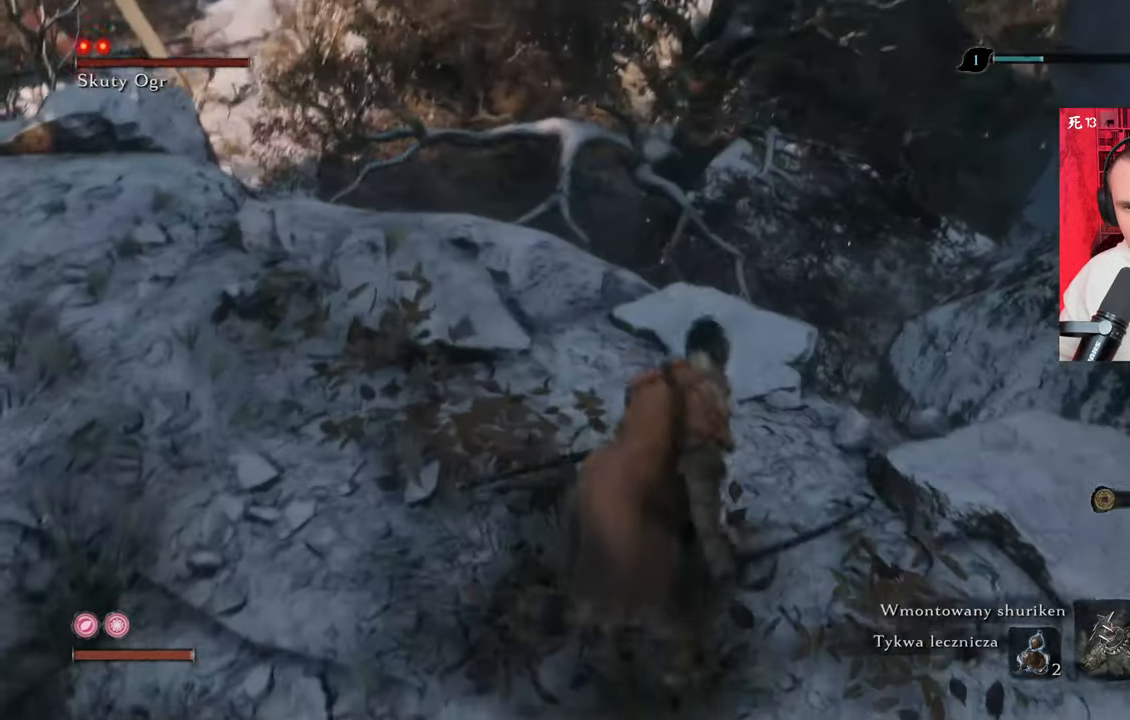
{"keys": ["w"], "mouse": [], "events": []}